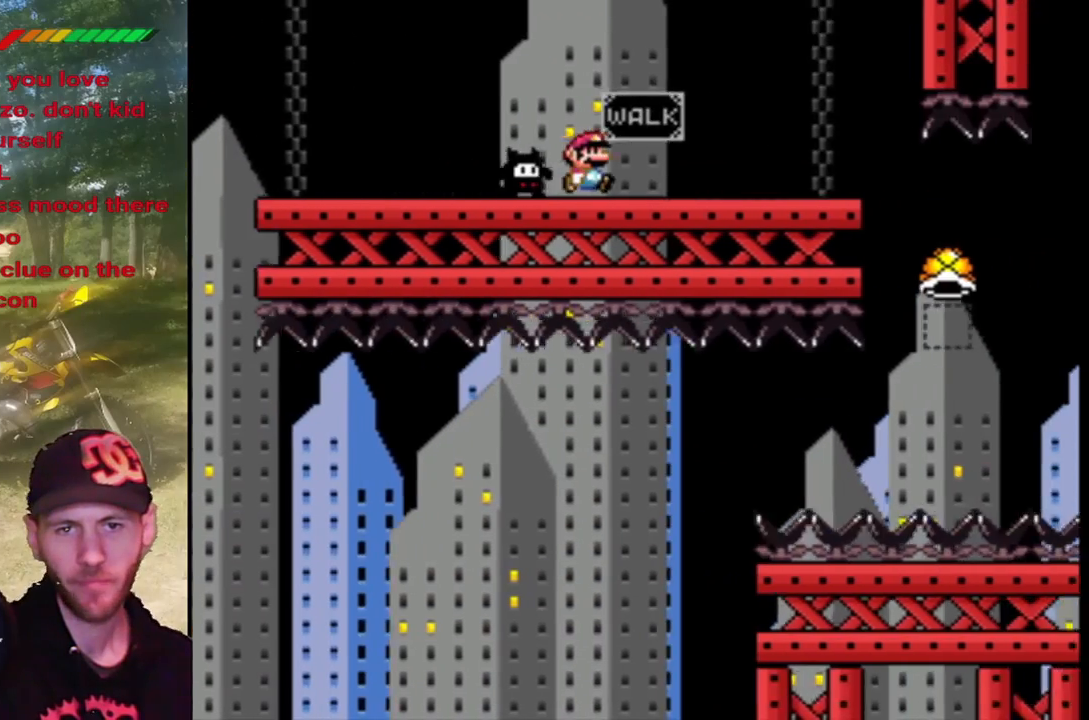
Gameplay with a controller (PlayStation layout); each line is a JSON object with the inputs held at the frame after it. "events" lists button and stick changes between this image and that frame as [ms after this image, input, new state], when the widget could be followed in between. Not read: L3 R3 left_stick right_stick.
{"buttons": ["DPAD_RIGHT"], "events": []}
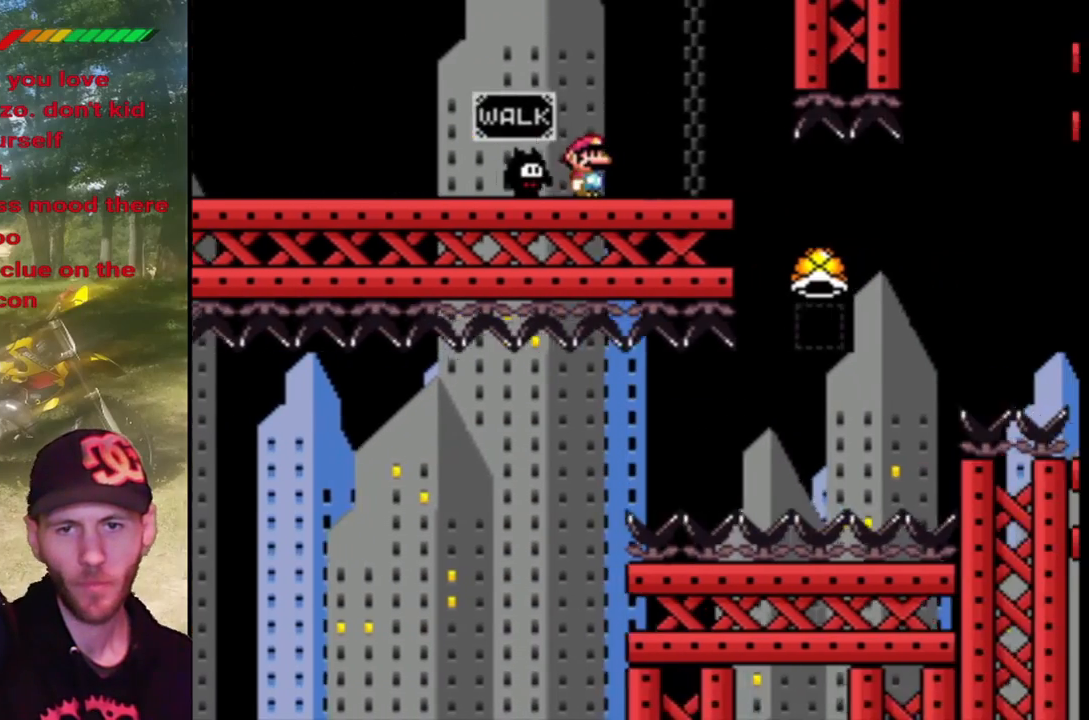
{"buttons": ["DPAD_RIGHT"], "events": []}
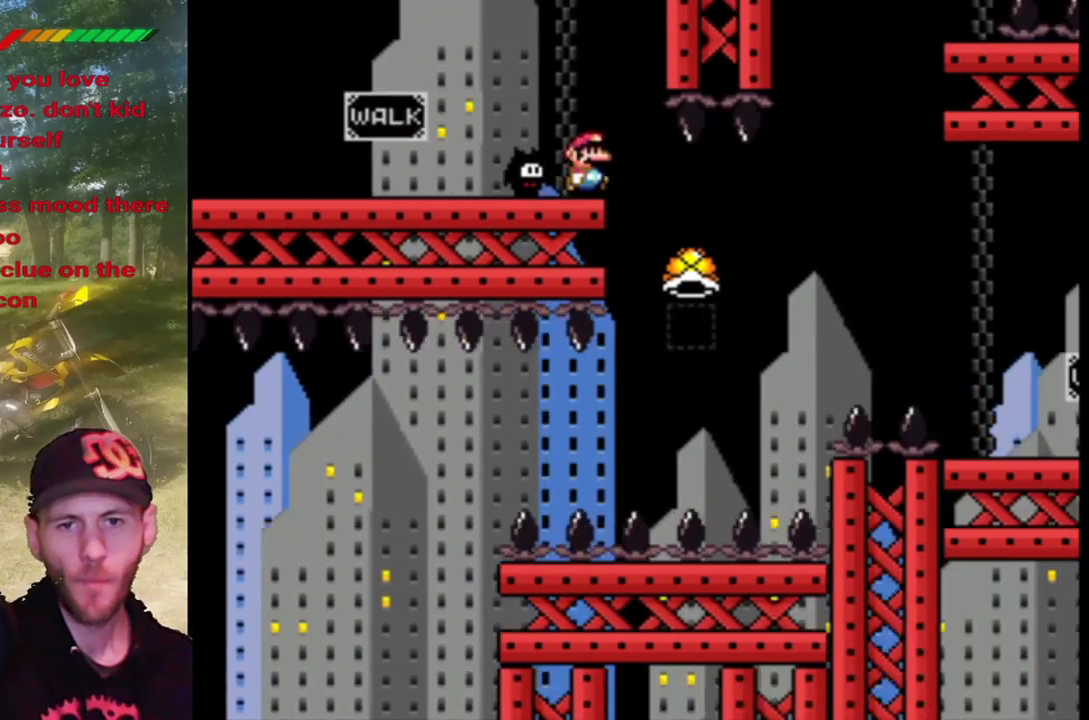
{"buttons": ["CROSS", "SQUARE", "DPAD_RIGHT"], "events": [[367, "CROSS", "down"], [367, "SQUARE", "down"]]}
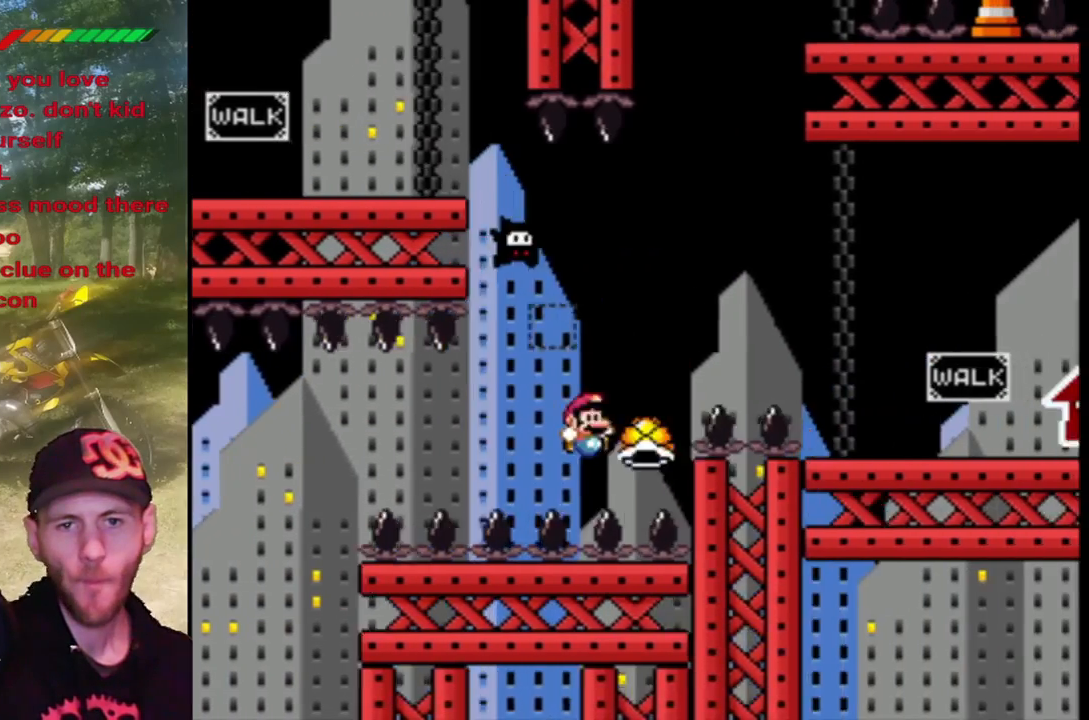
{"buttons": ["DPAD_RIGHT"], "events": [[300, "CROSS", "up"], [300, "SQUARE", "up"]]}
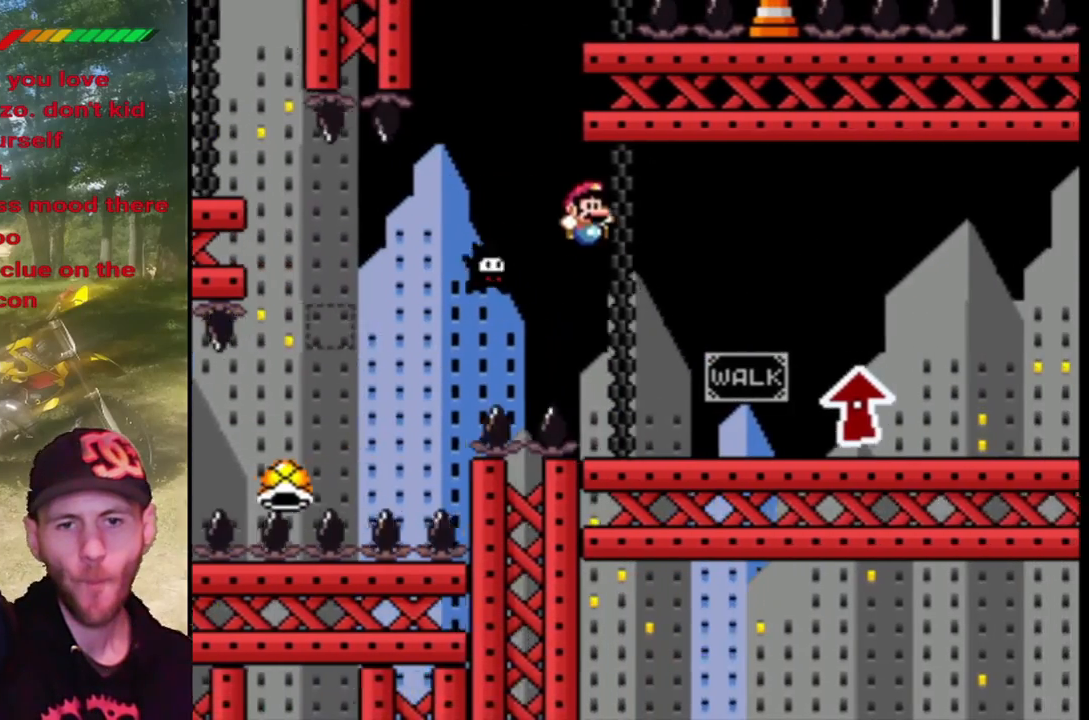
{"buttons": ["DPAD_RIGHT"], "events": [[333, "R1", "down"], [433, "R1", "up"]]}
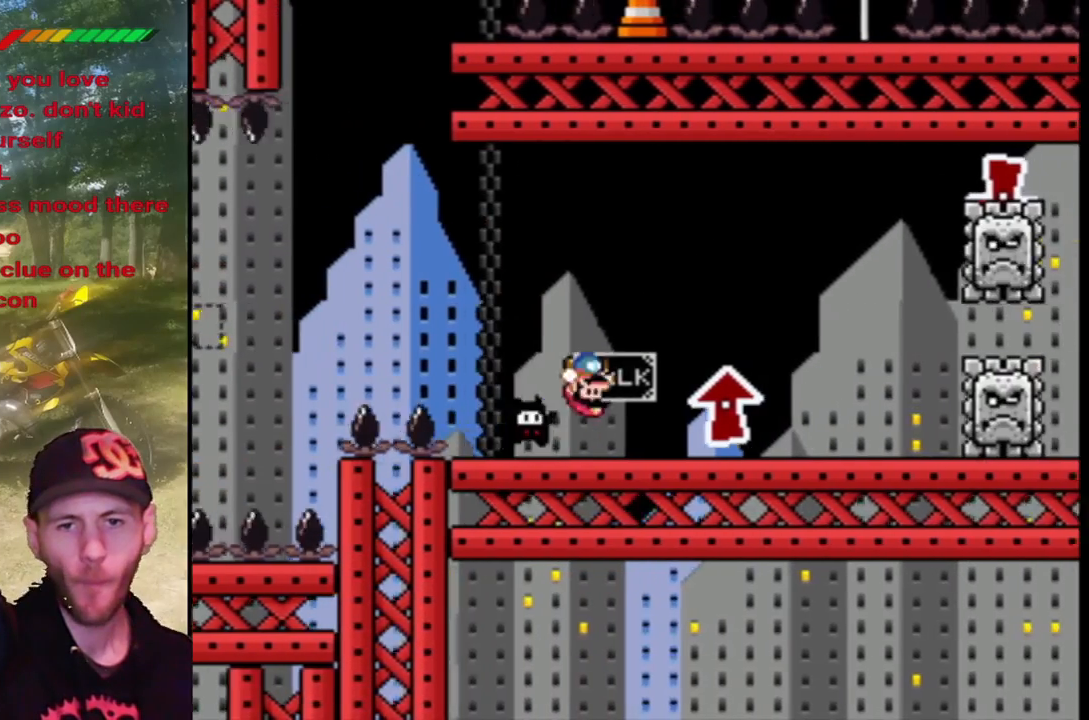
{"buttons": ["DPAD_RIGHT"], "events": []}
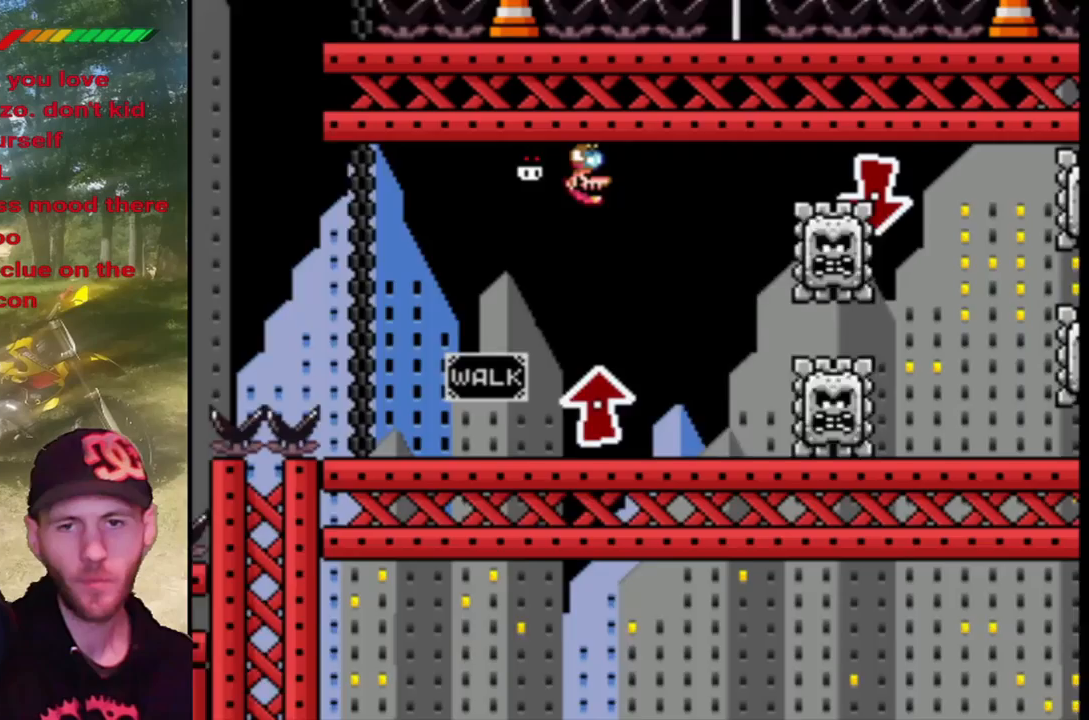
{"buttons": ["DPAD_RIGHT"], "events": [[433, "R1", "down"], [500, "R1", "up"]]}
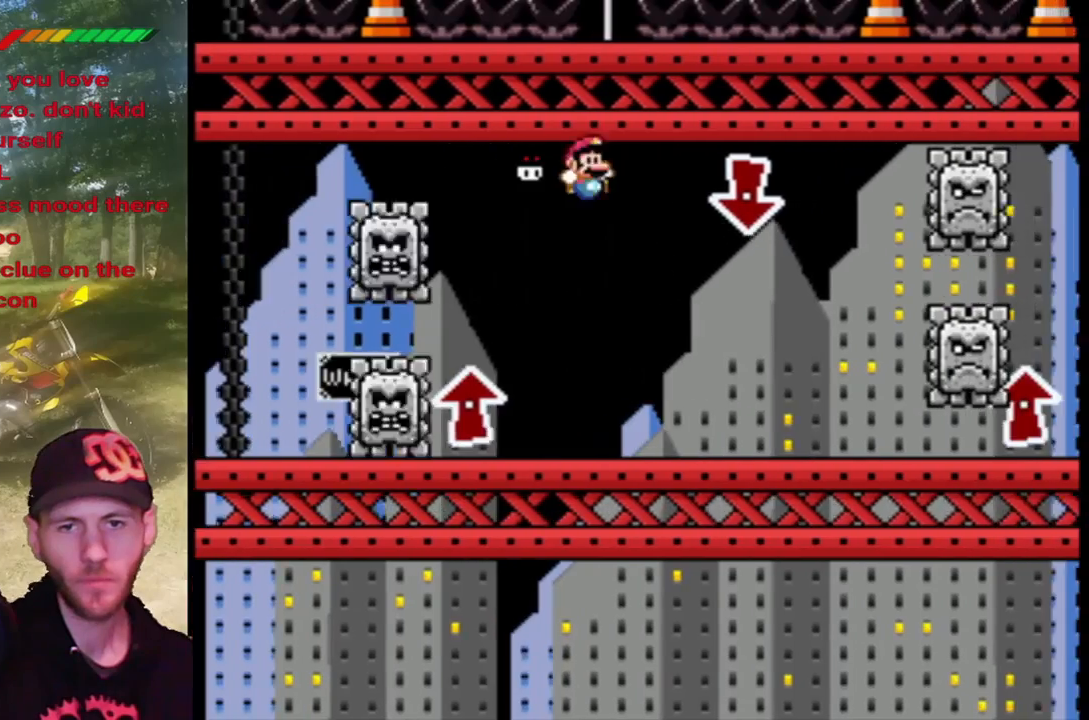
{"buttons": ["DPAD_RIGHT"], "events": []}
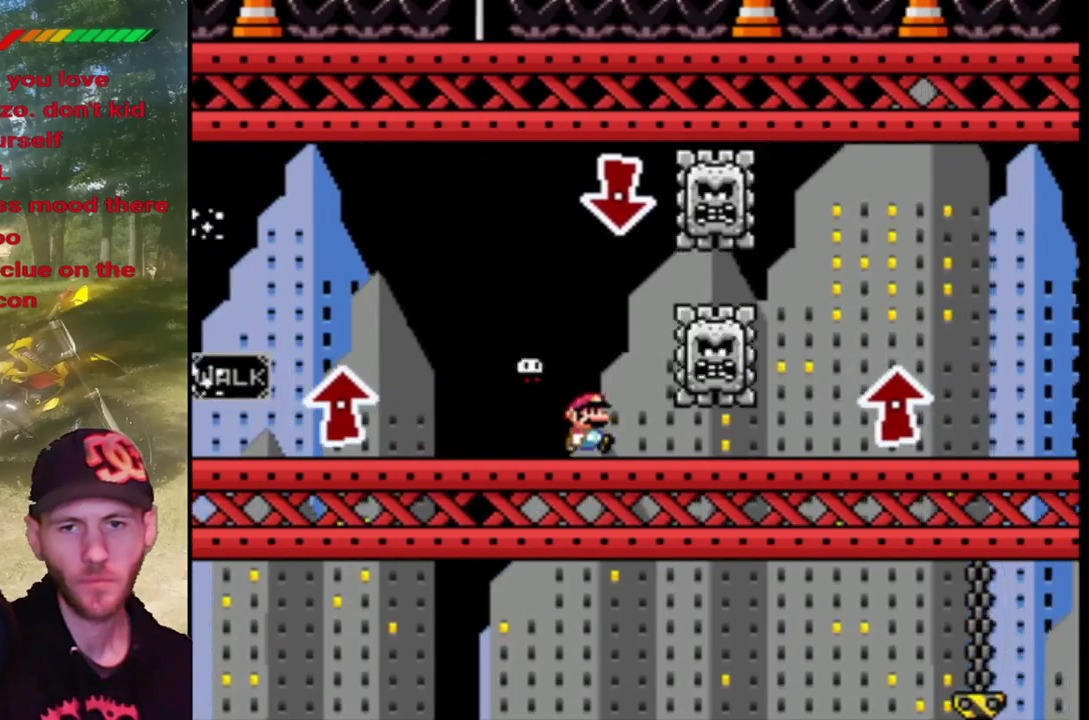
{"buttons": ["DPAD_RIGHT"], "events": [[267, "R1", "down"], [367, "R1", "up"]]}
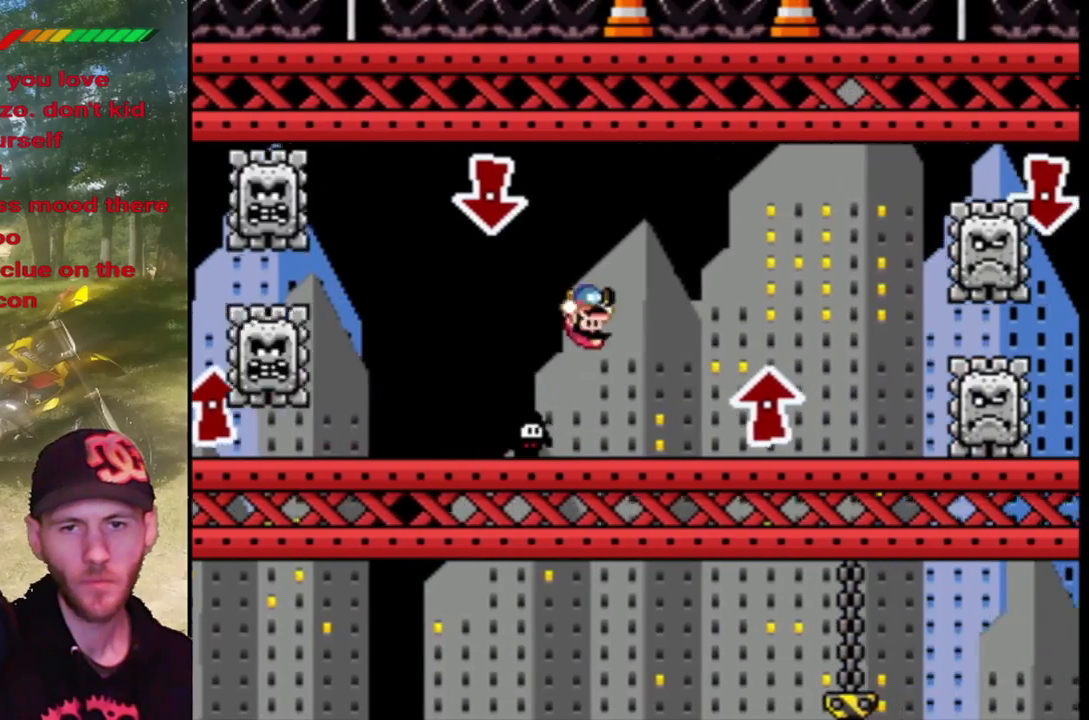
{"buttons": ["DPAD_RIGHT"], "events": []}
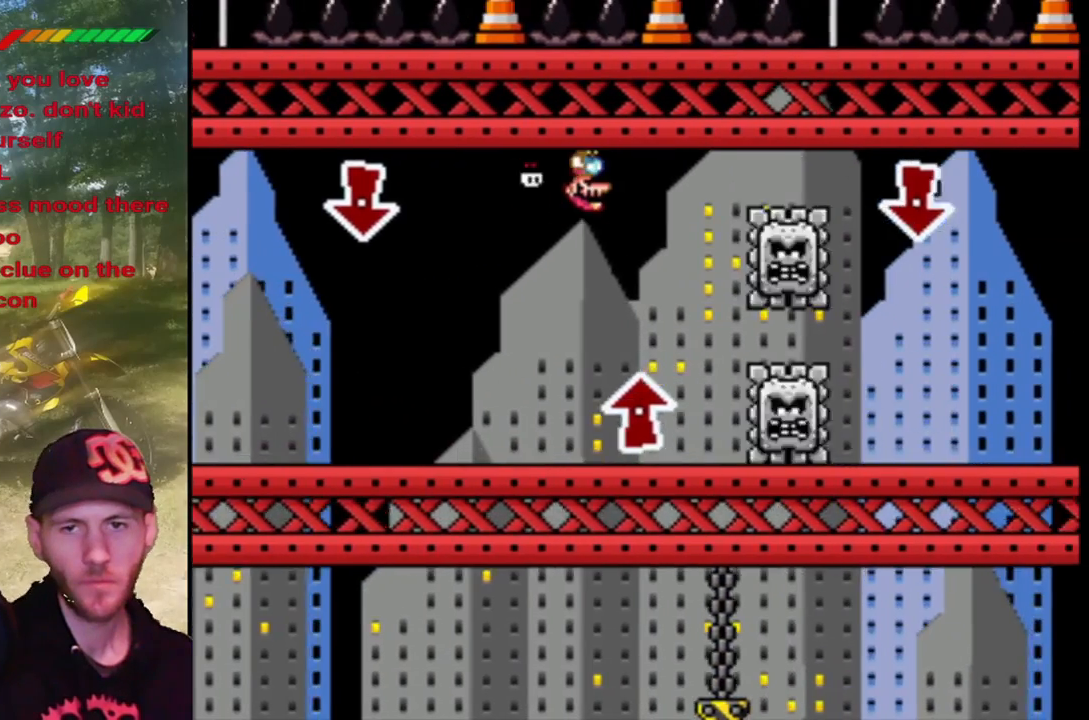
{"buttons": ["DPAD_RIGHT"], "events": [[400, "R1", "down"], [467, "R1", "up"]]}
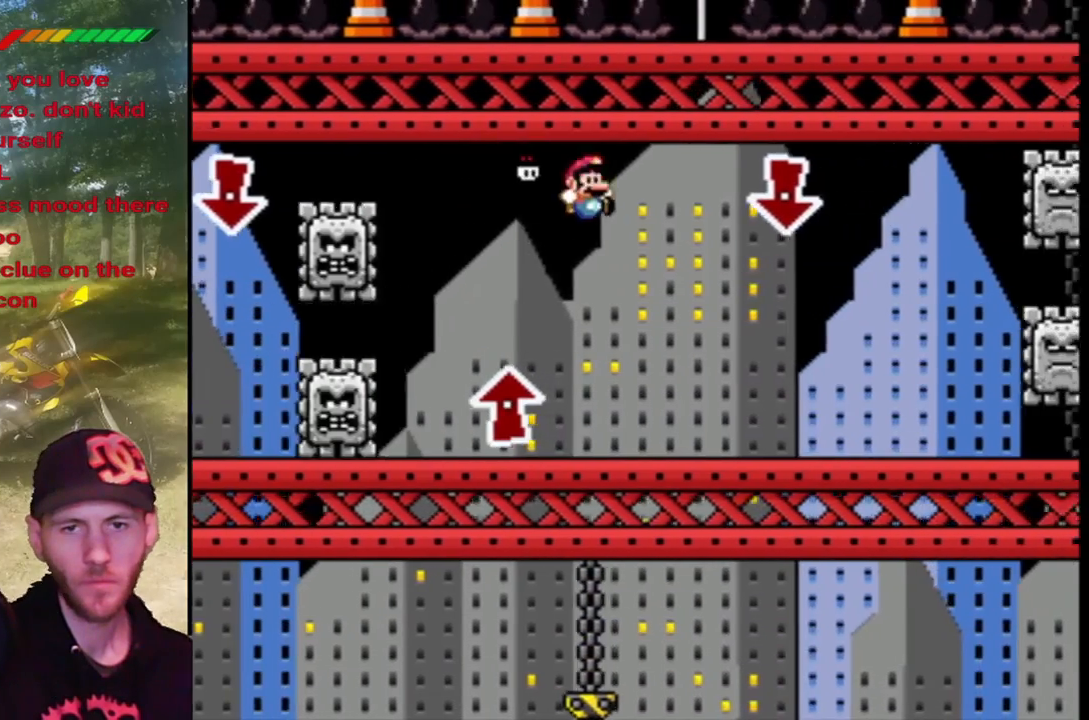
{"buttons": ["SQUARE", "DPAD_RIGHT"], "events": [[100, "SQUARE", "down"]]}
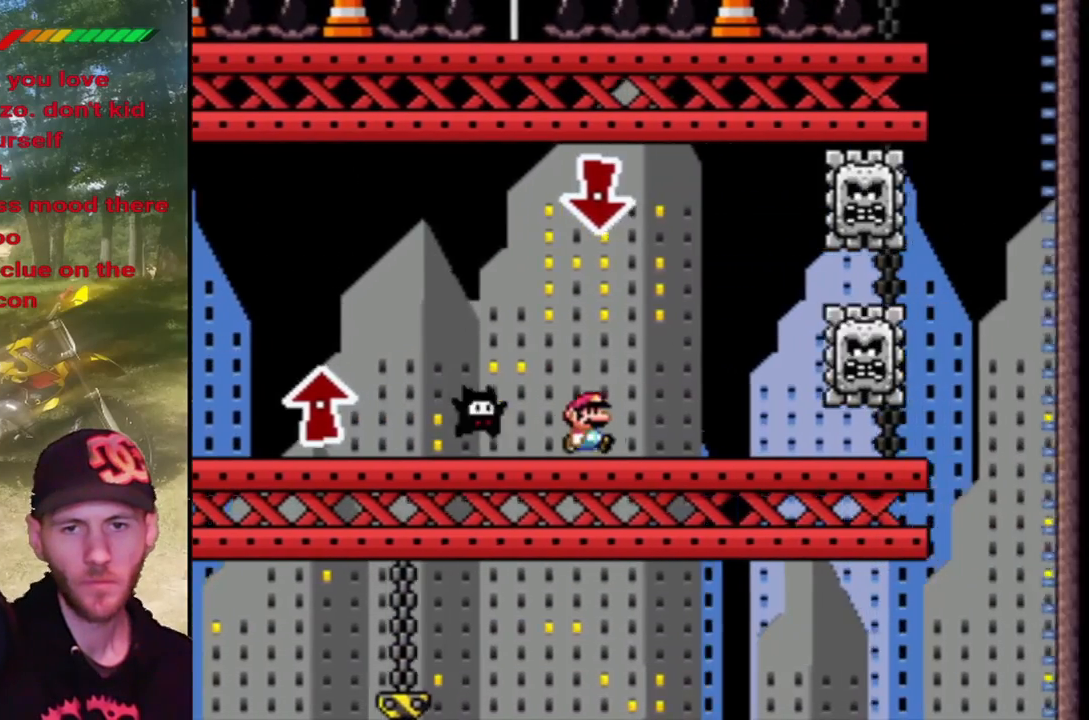
{"buttons": ["SQUARE", "DPAD_RIGHT"], "events": []}
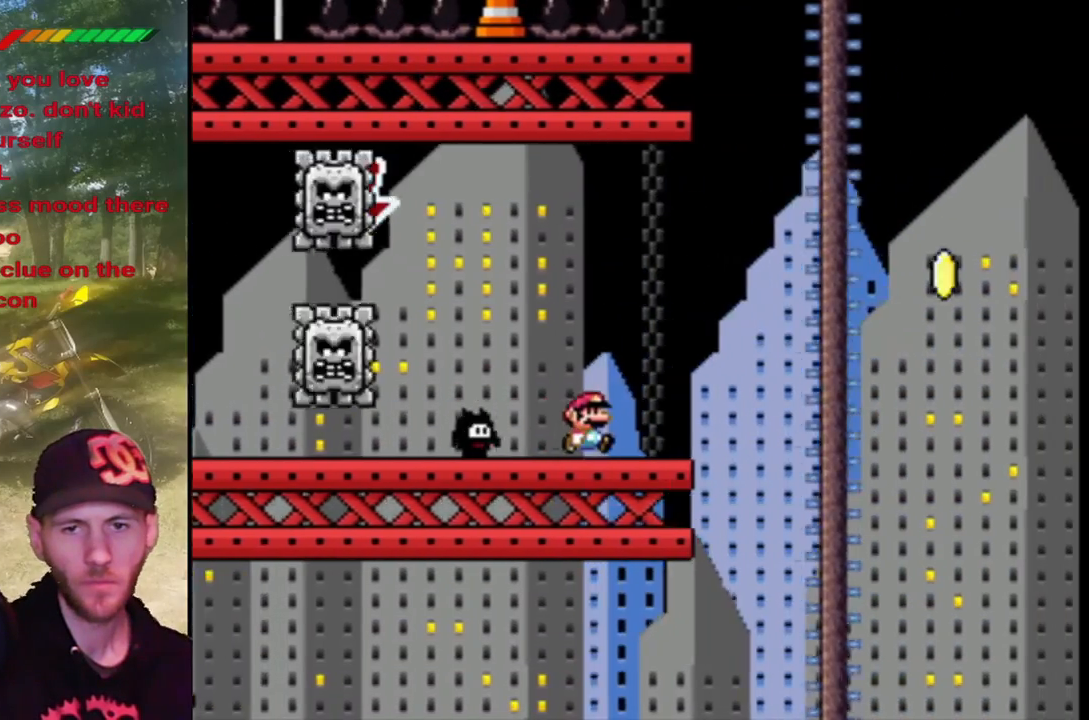
{"buttons": ["CROSS", "SQUARE", "DPAD_RIGHT"], "events": [[167, "CROSS", "down"]]}
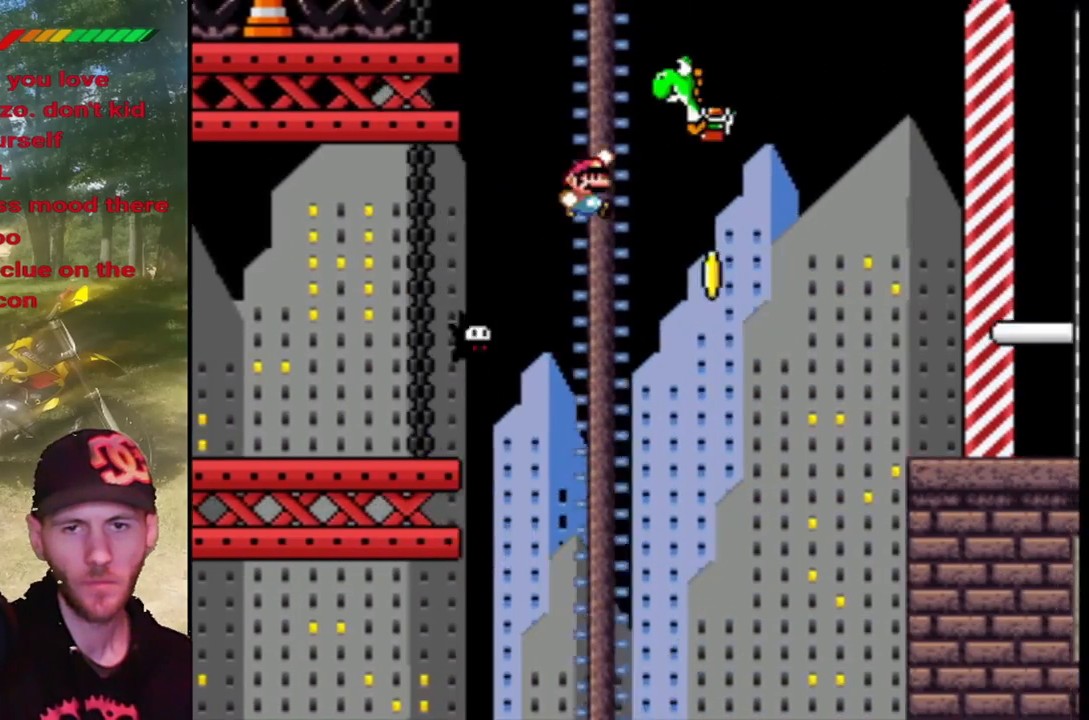
{"buttons": ["CROSS", "SQUARE", "DPAD_RIGHT"], "events": []}
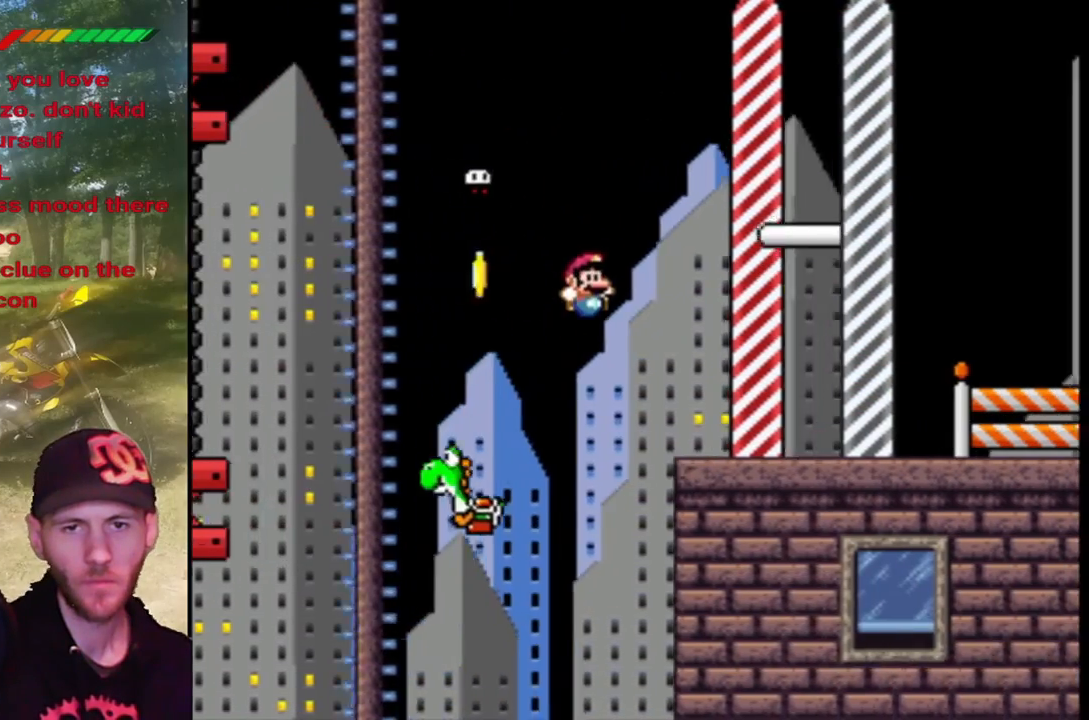
{"buttons": ["CROSS", "SQUARE", "DPAD_RIGHT"], "events": []}
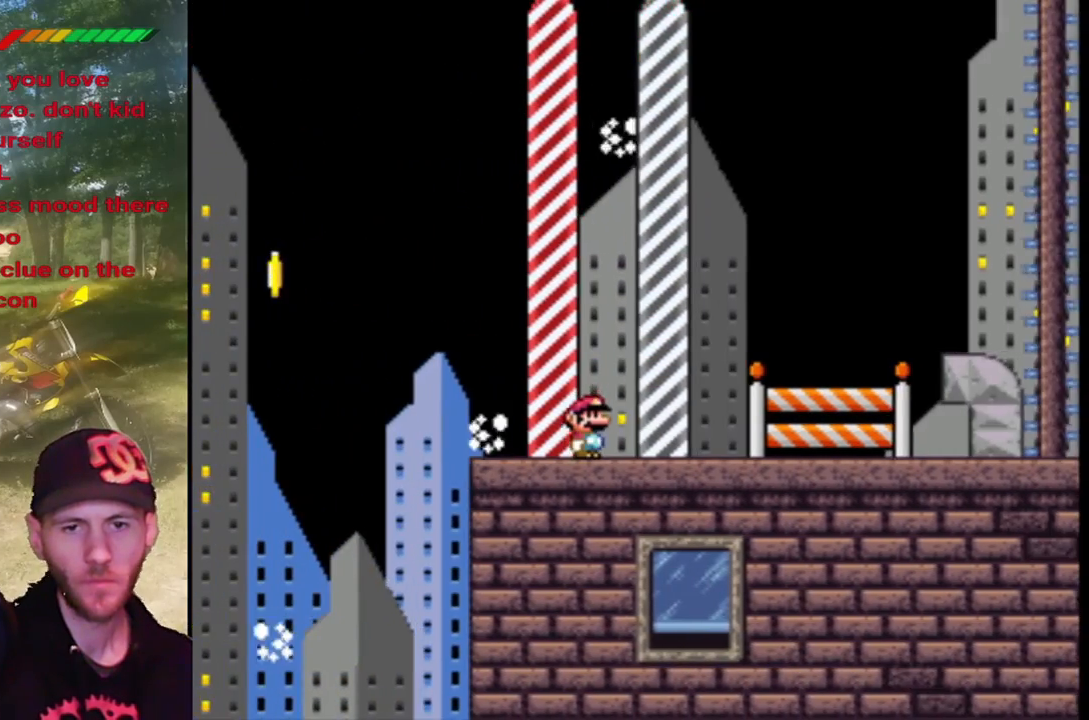
{"buttons": [], "events": [[100, "CROSS", "up"], [267, "SQUARE", "up"], [300, "DPAD_RIGHT", "up"]]}